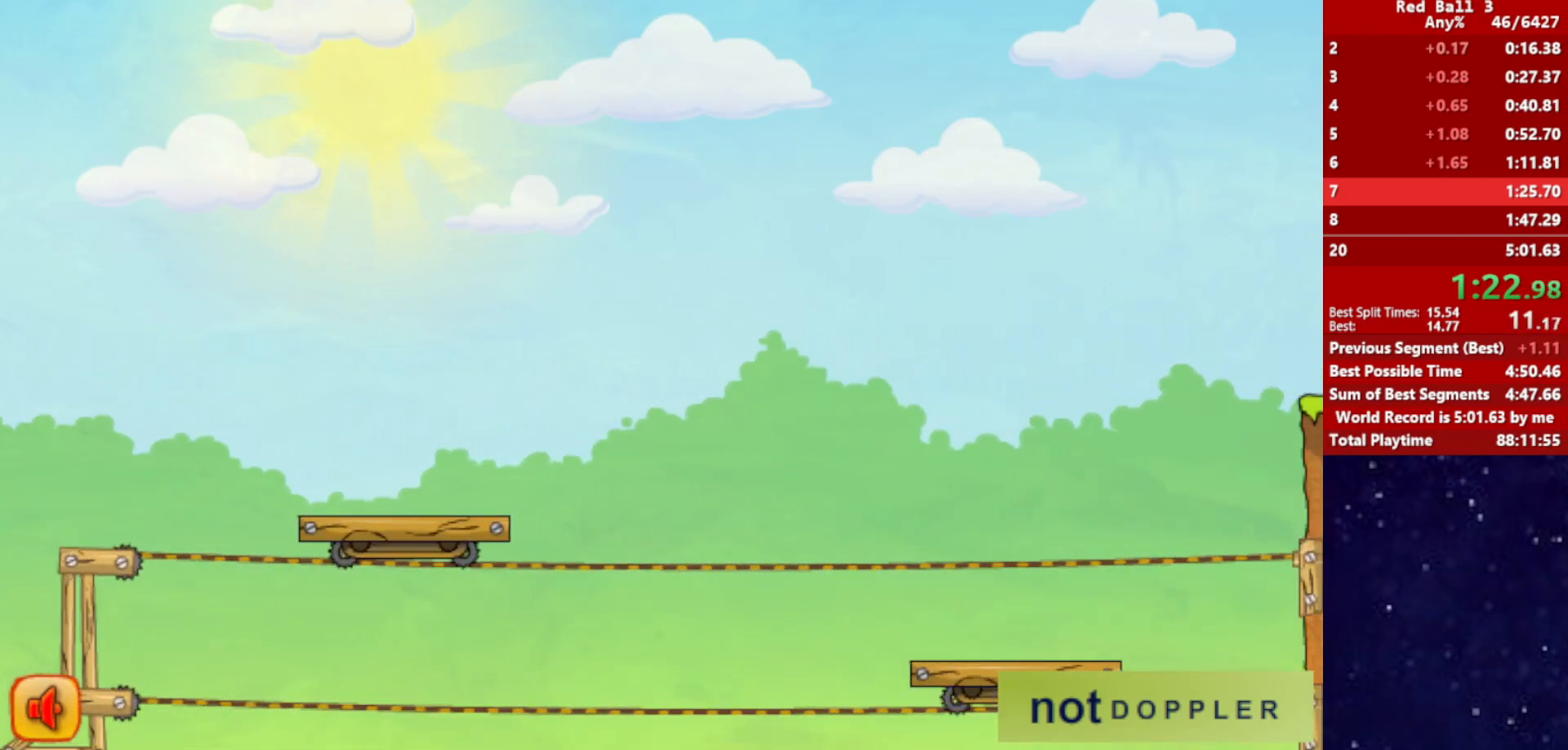
Gameplay with keyboard; each line is a JSON object with the keys held at the frame after it. "events" lists presses ("down") and releases ("up") of "down", "left", "p", "r", "right" and "up" between this image and that frame as [ms after this image, input, new state], when the widget could be followed in between. No other keys are recorded. Mouse input is not recorded.
{"keys": ["right", "up"], "events": []}
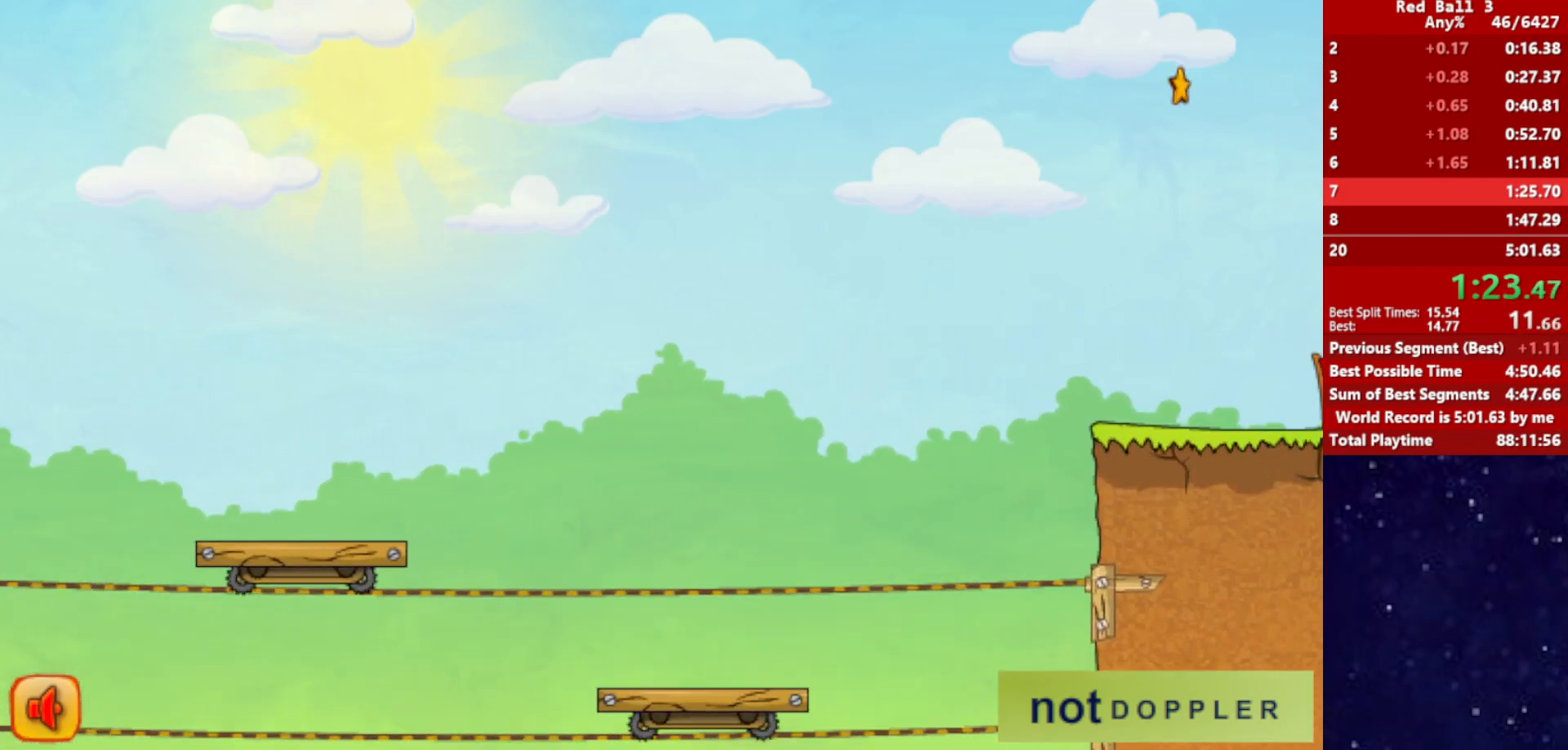
{"keys": ["right", "up"], "events": []}
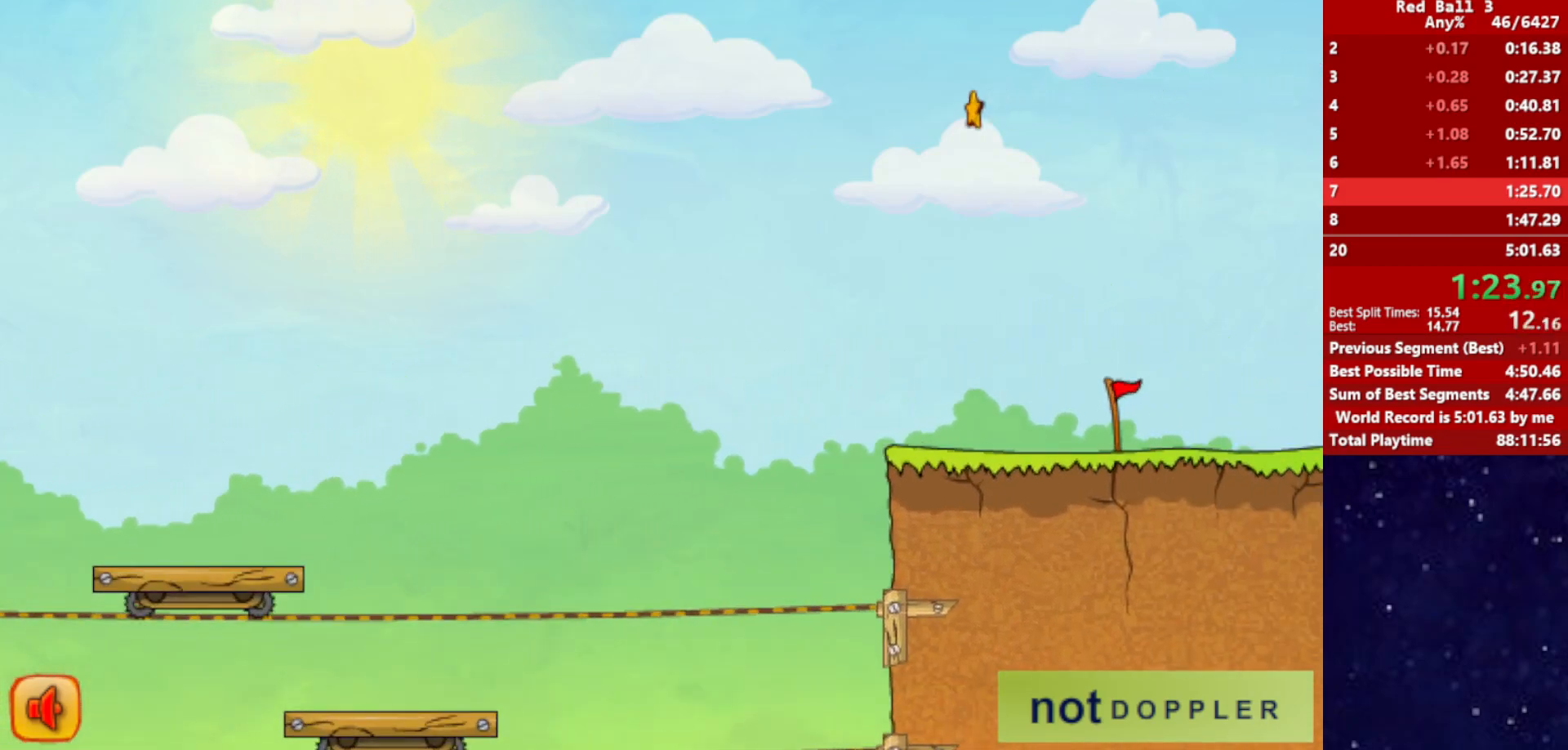
{"keys": ["right", "up"], "events": []}
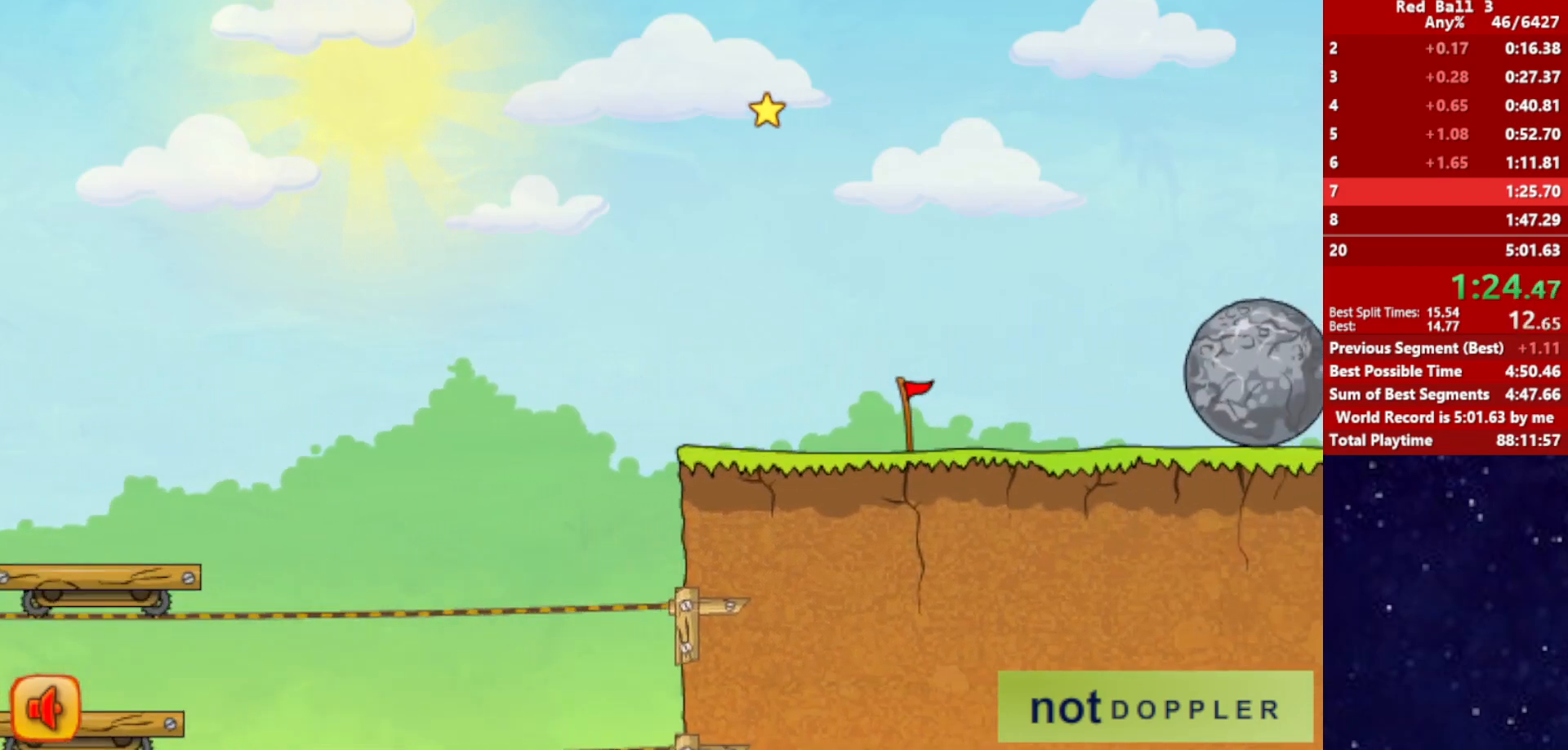
{"keys": ["right", "up"], "events": []}
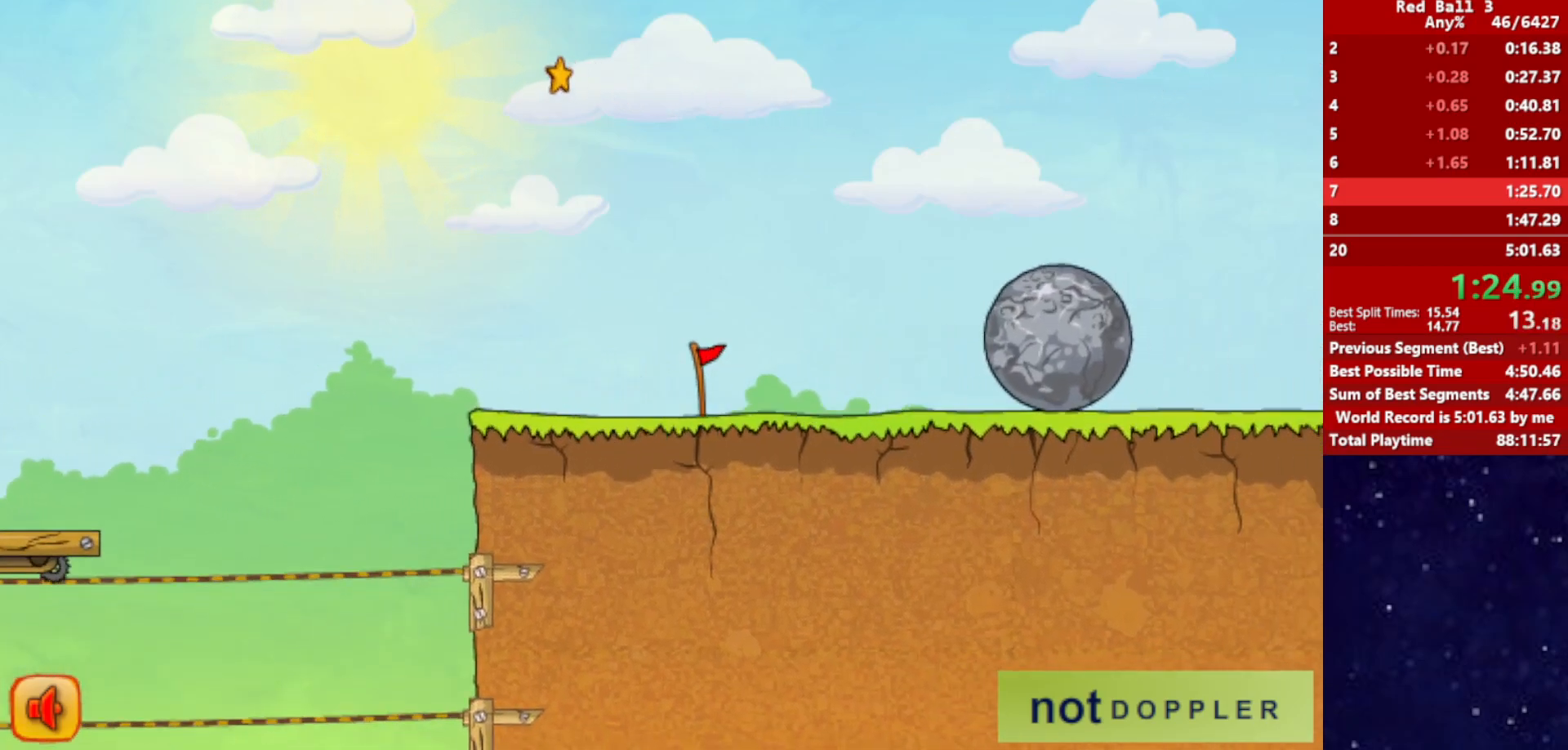
{"keys": ["right", "up"], "events": []}
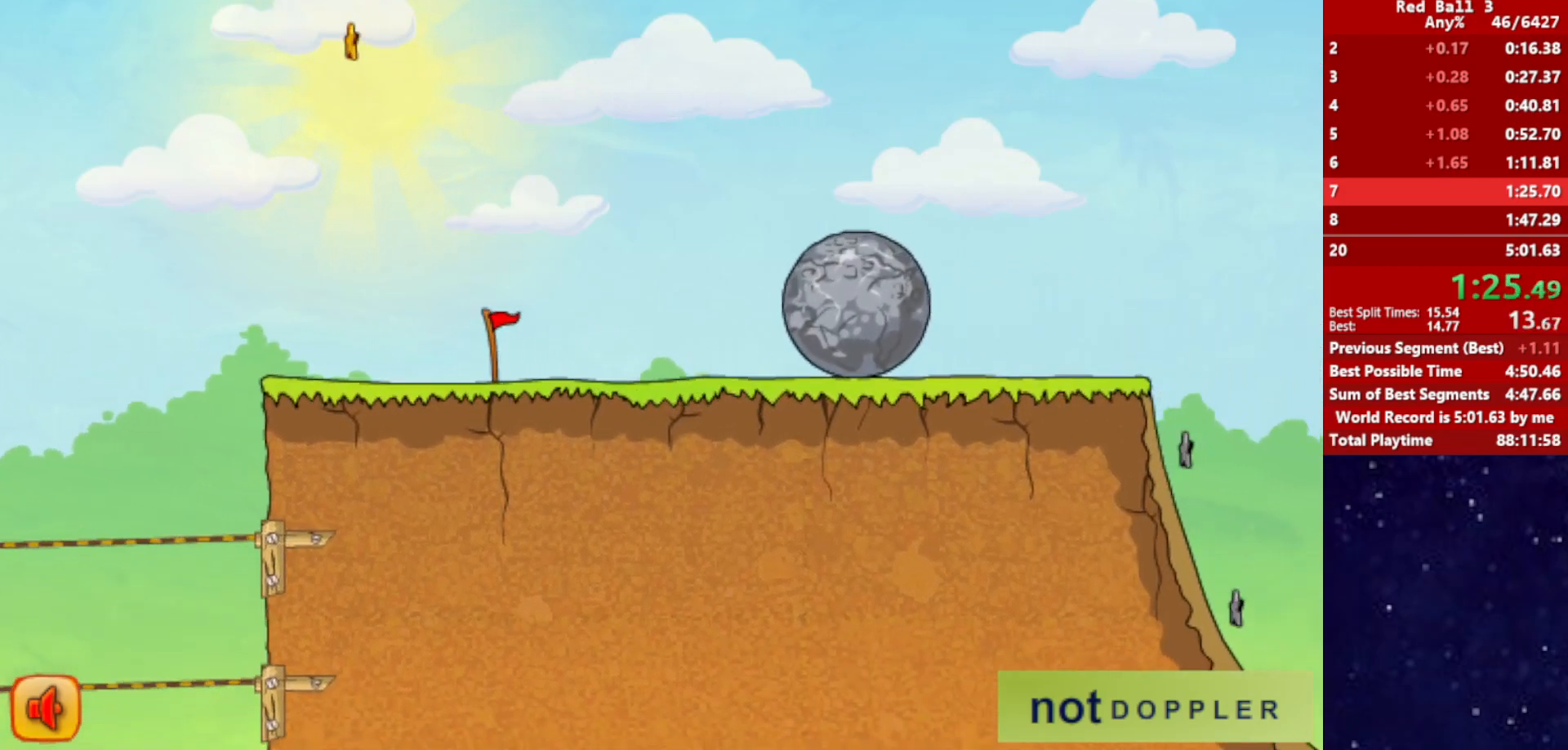
{"keys": ["right"], "events": [[483, "up", "up"]]}
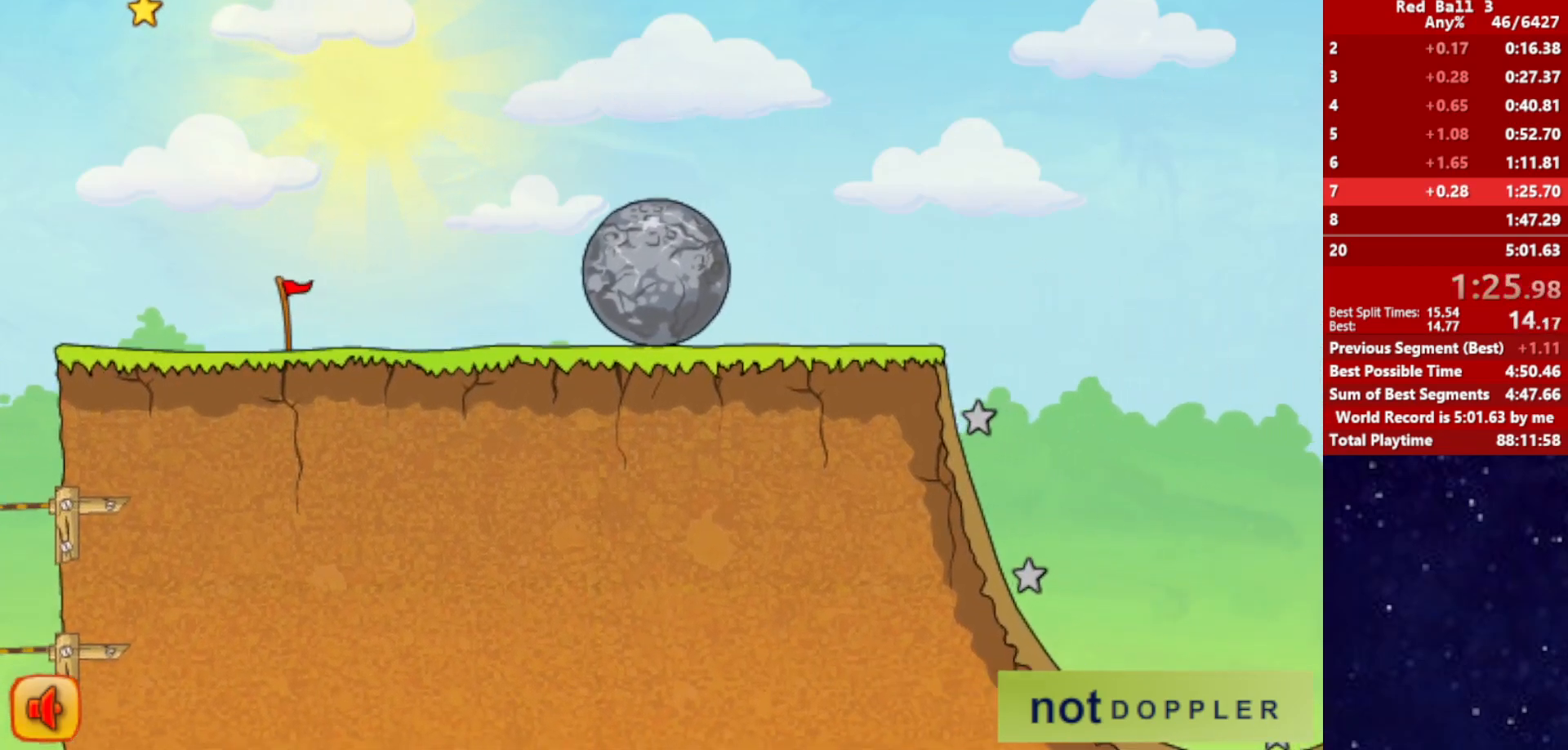
{"keys": ["right"], "events": []}
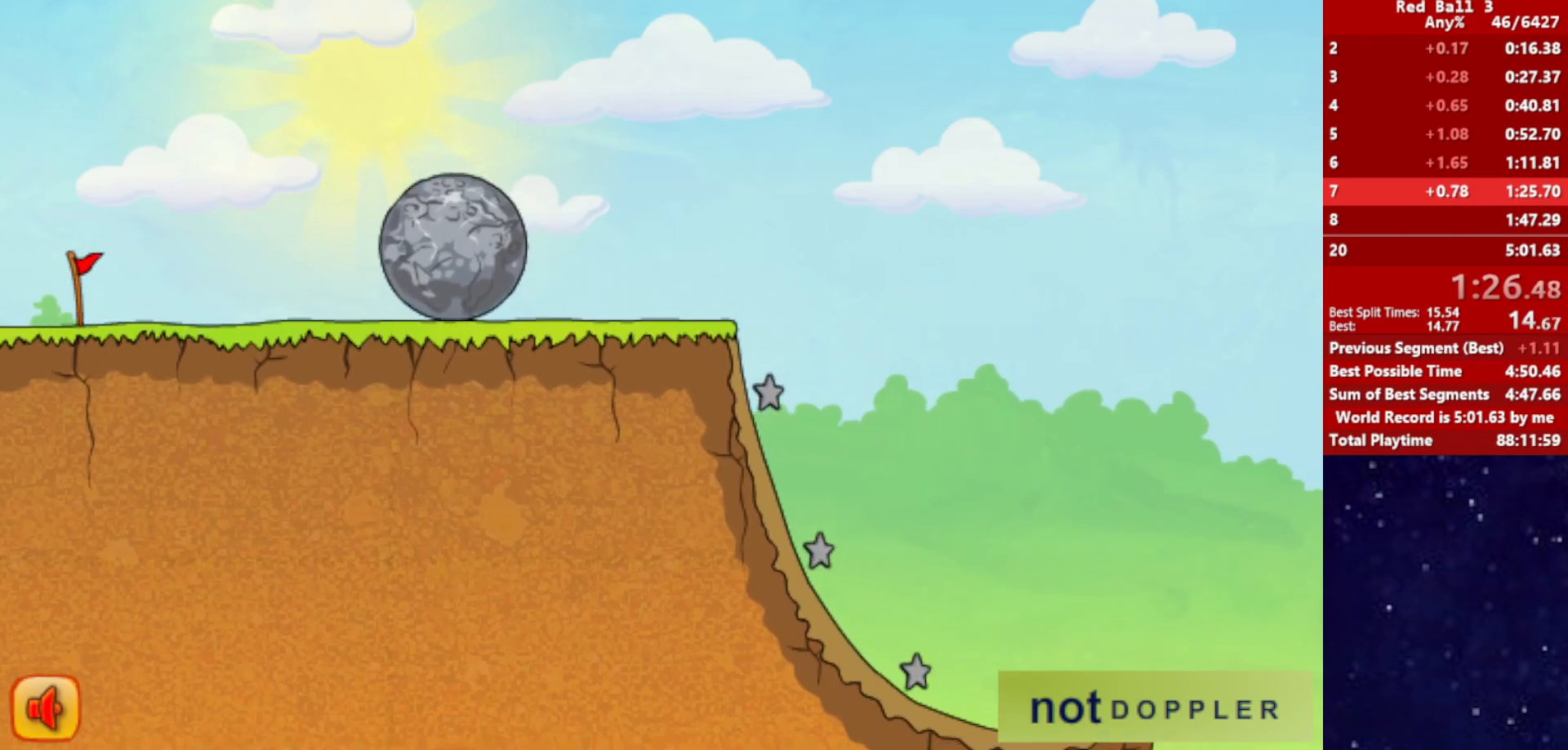
{"keys": ["right"], "events": []}
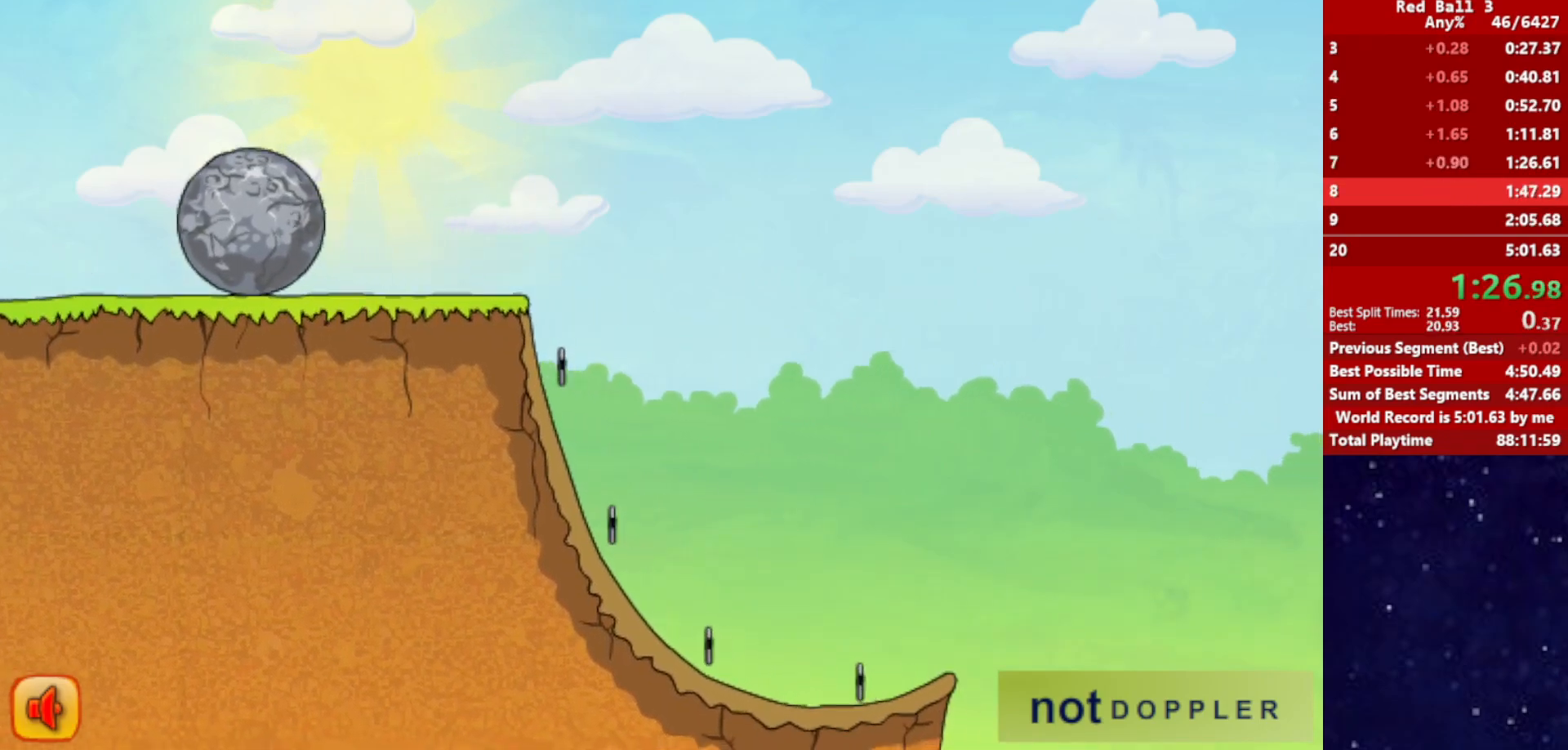
{"keys": ["right"], "events": [[83, "right", "up"], [183, "right", "down"]]}
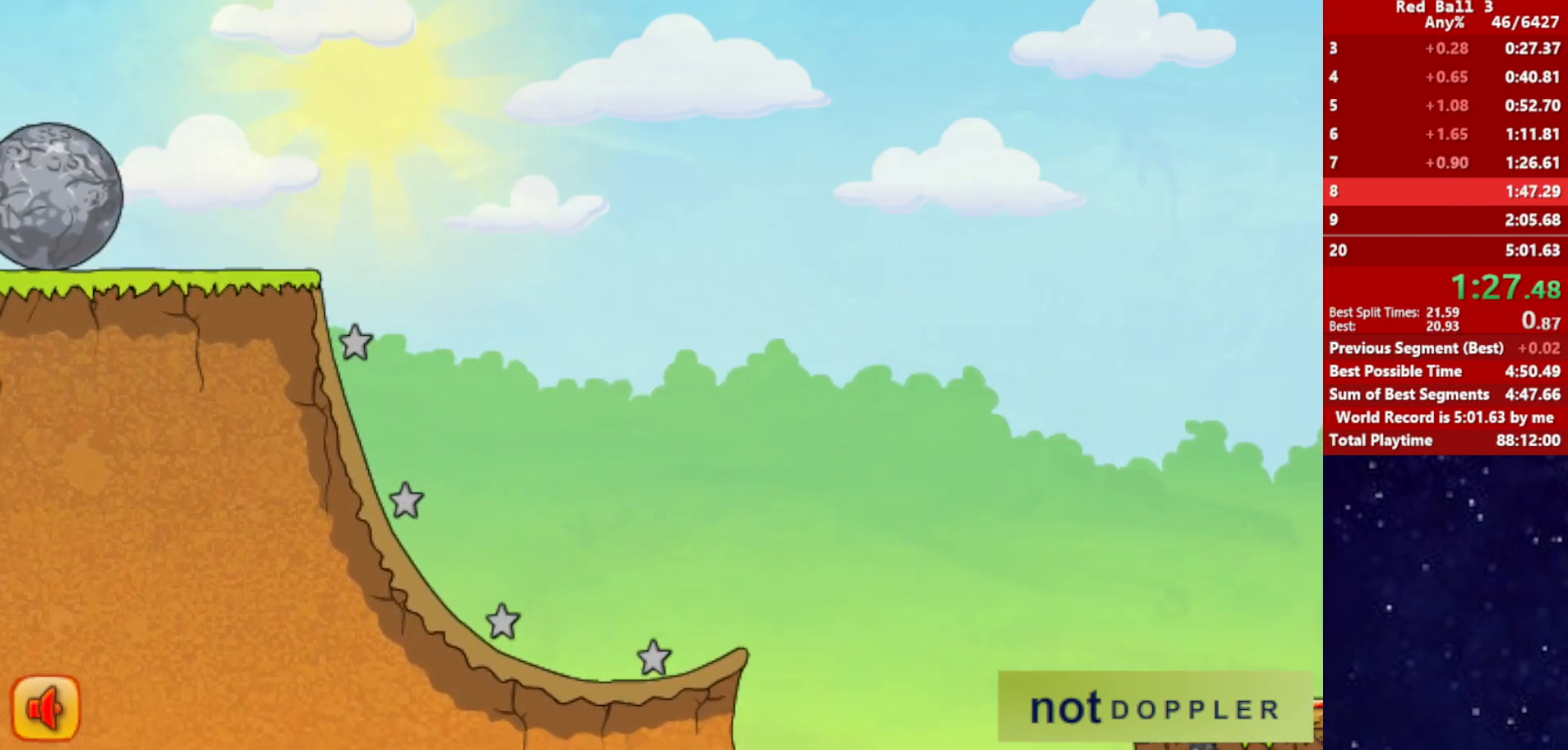
{"keys": ["right"], "events": []}
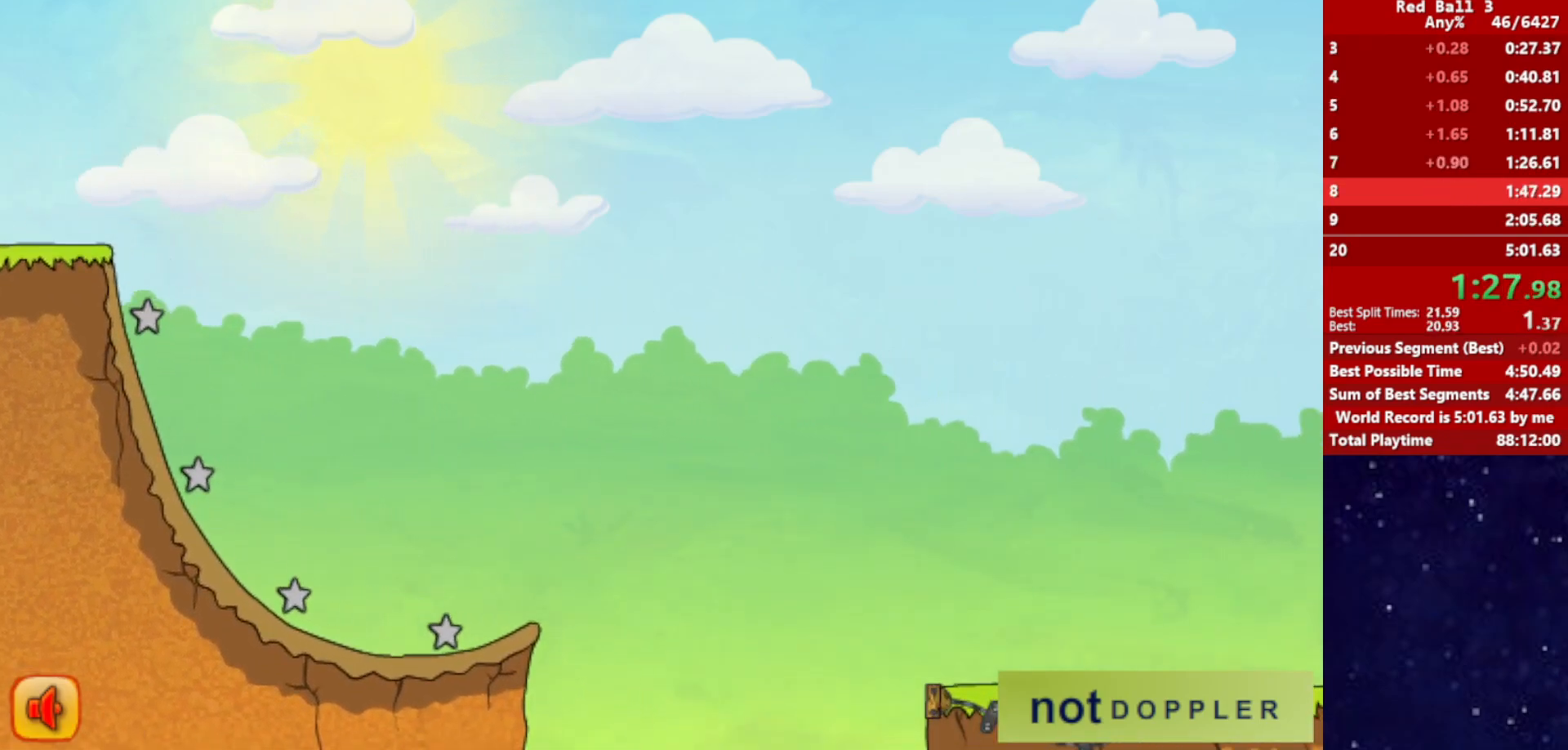
{"keys": ["right"], "events": []}
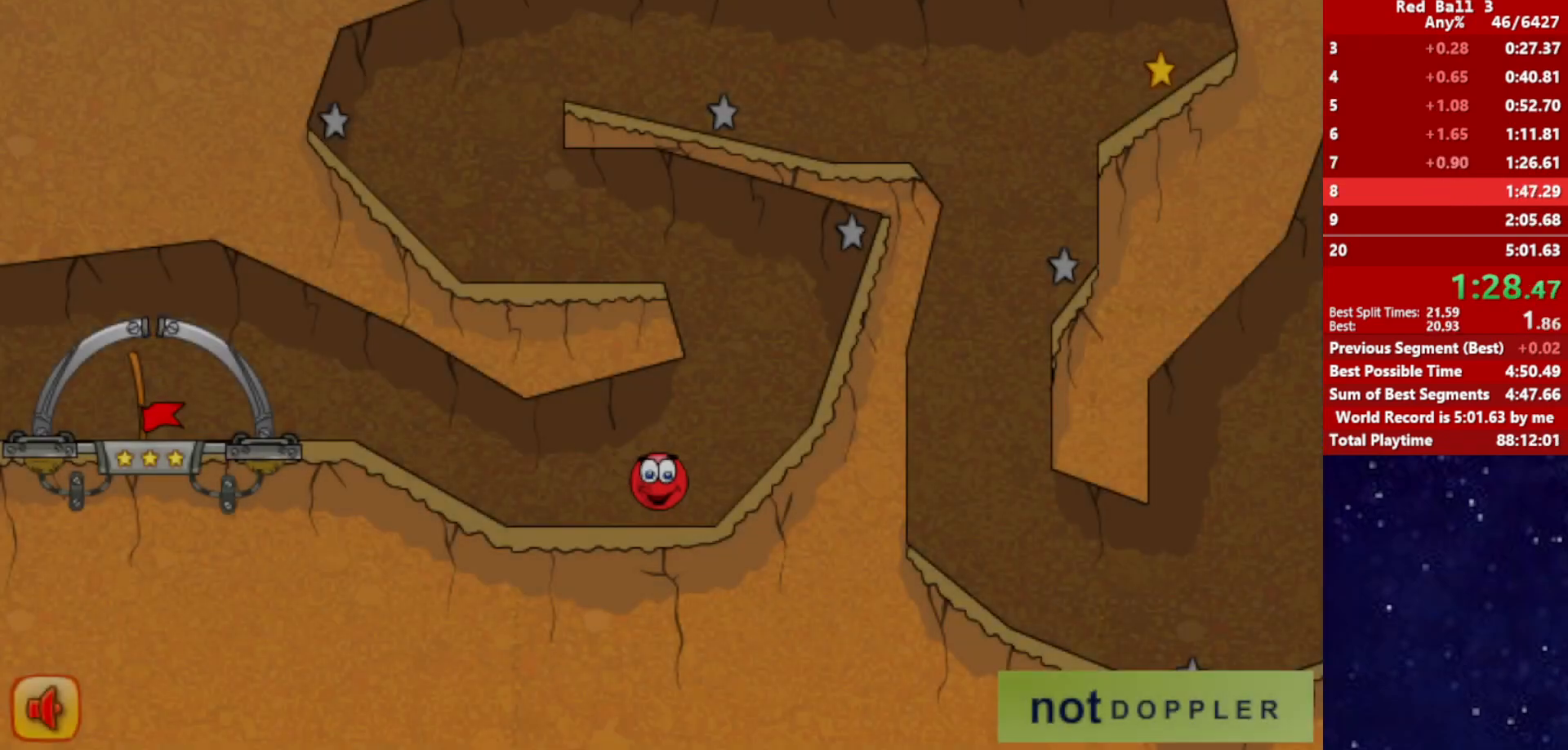
{"keys": ["left", "up"], "events": [[250, "left", "down"], [267, "up", "down"], [300, "right", "up"]]}
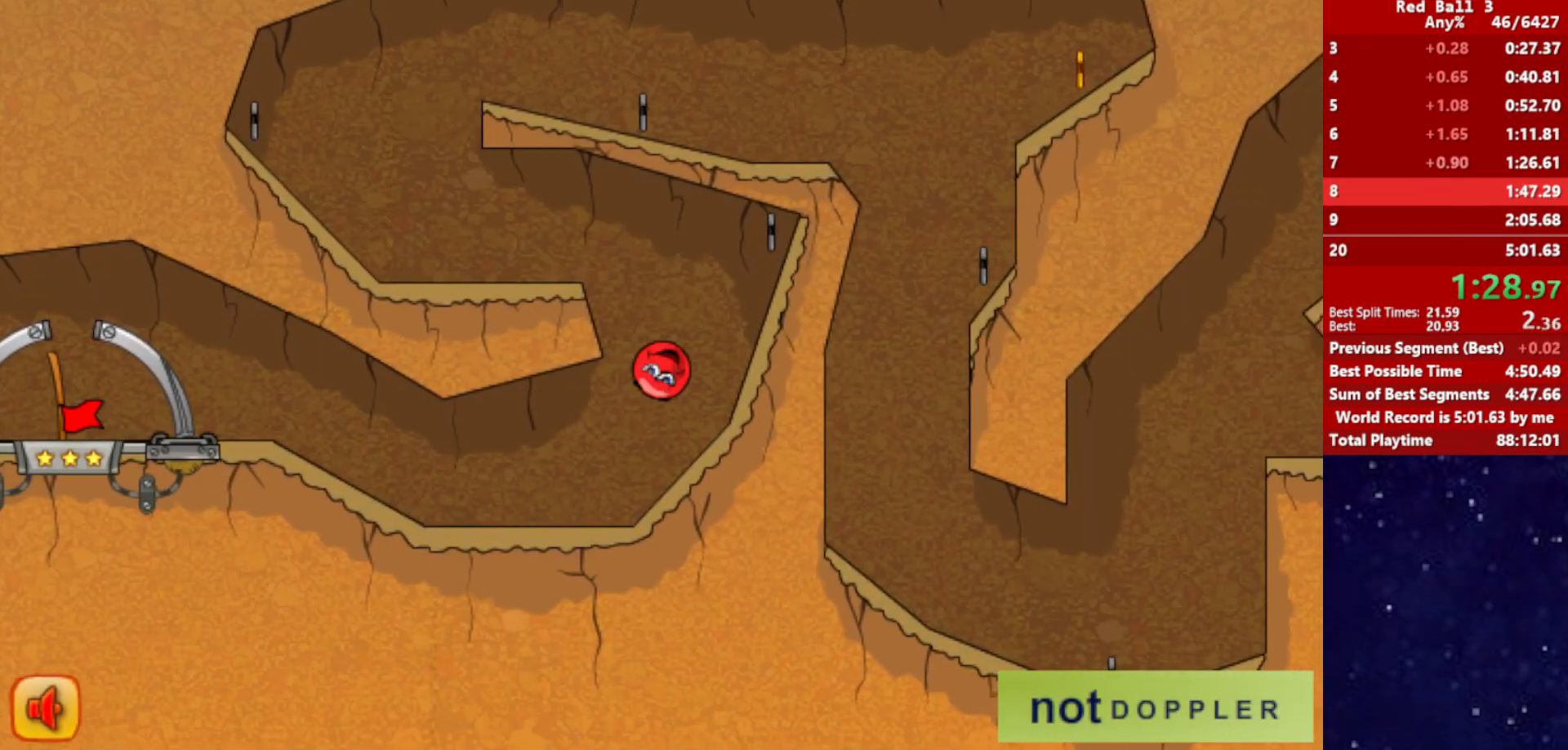
{"keys": ["left"], "events": [[317, "up", "up"]]}
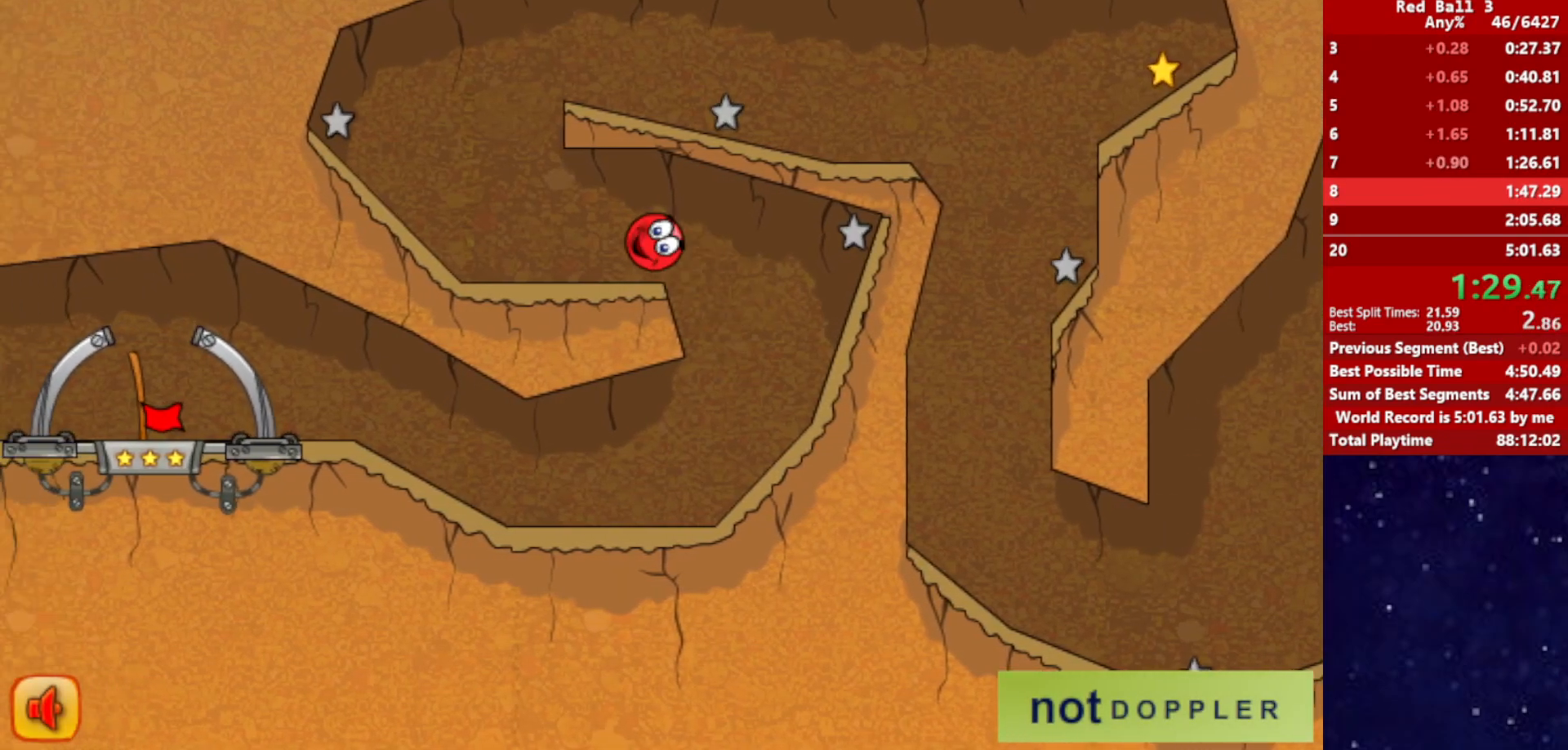
{"keys": ["right", "up"], "events": [[217, "up", "down"], [300, "left", "up"], [317, "right", "down"]]}
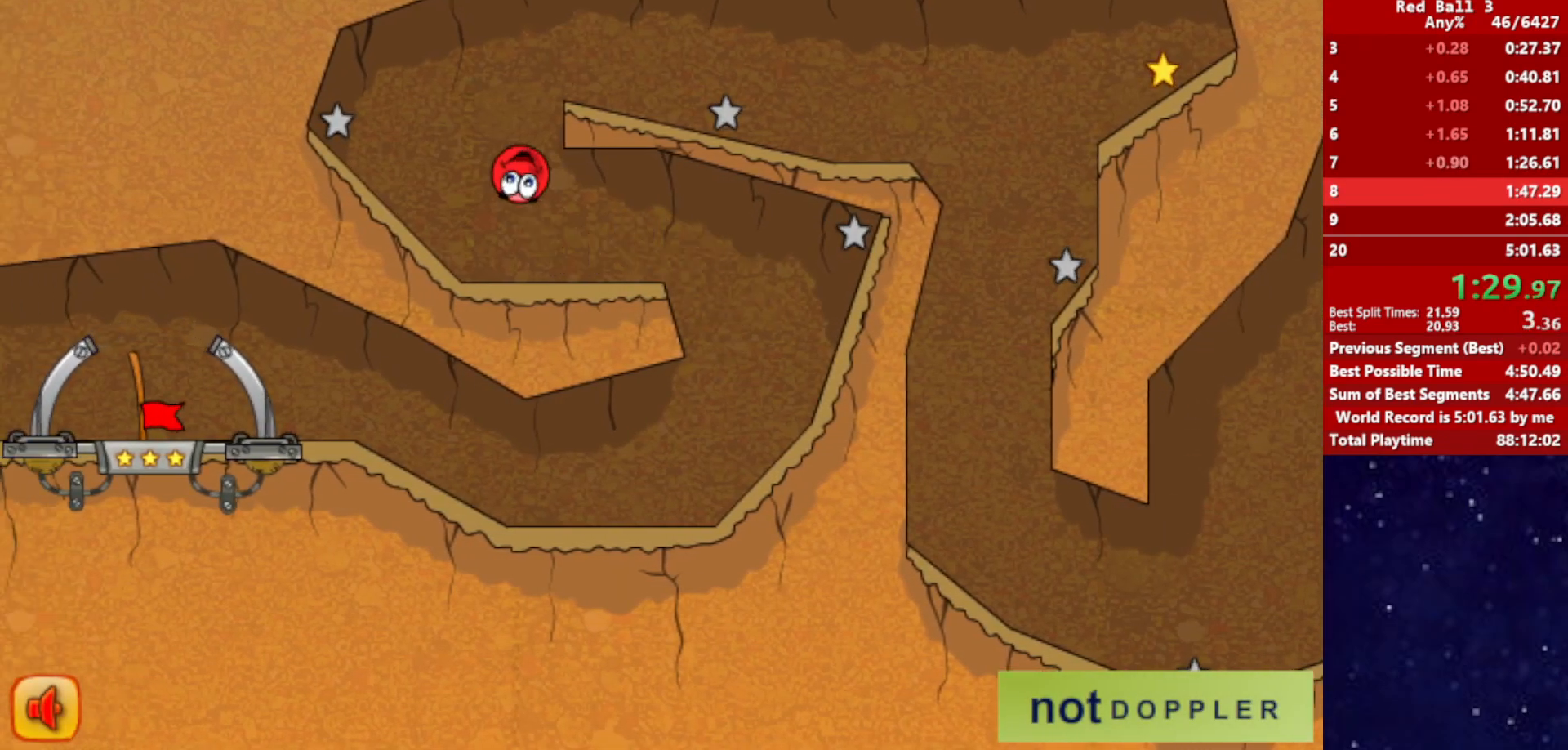
{"keys": ["right"], "events": [[350, "up", "up"]]}
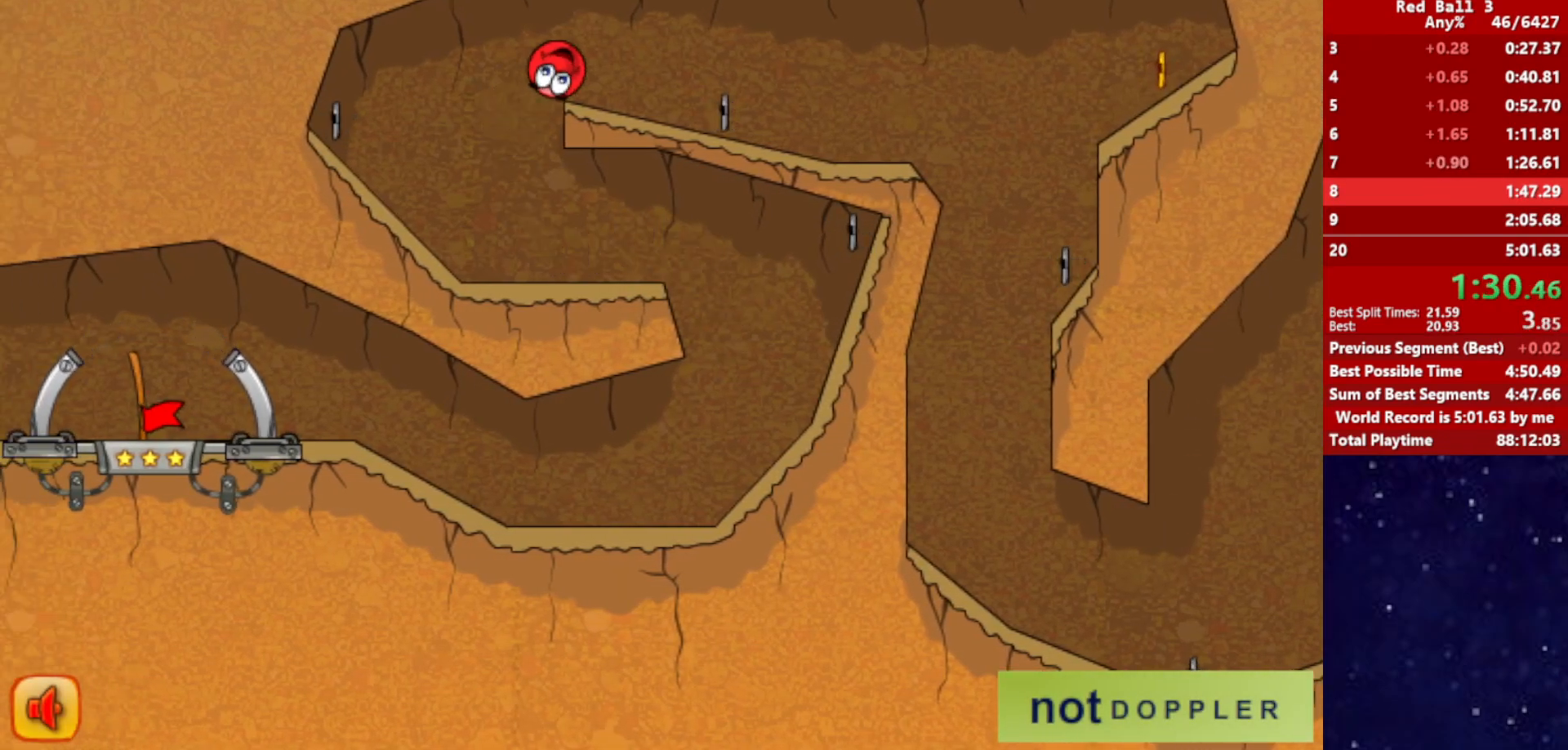
{"keys": ["right"], "events": []}
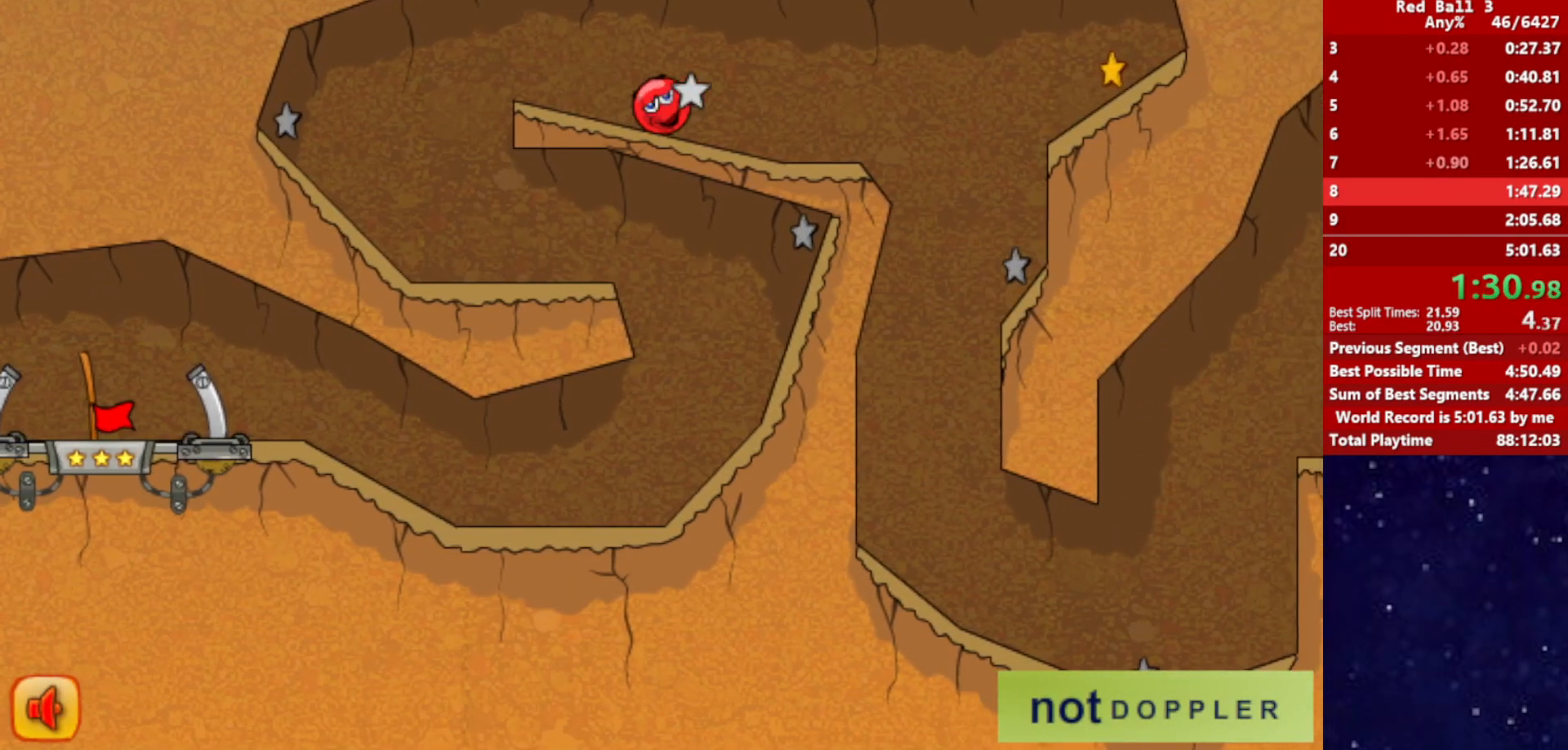
{"keys": ["right"], "events": [[200, "up", "down"], [250, "up", "up"]]}
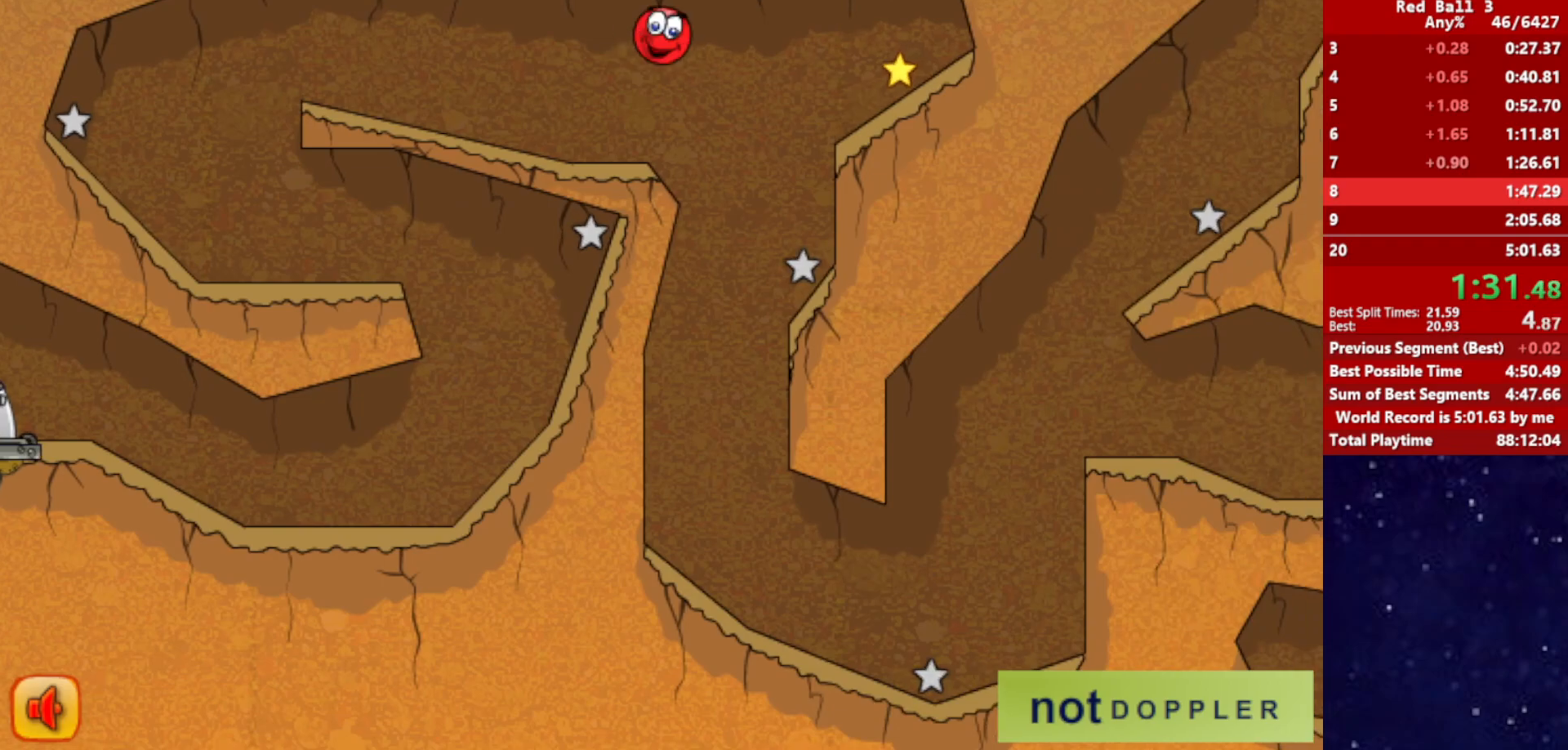
{"keys": ["left"], "events": [[267, "left", "down"], [267, "right", "up"]]}
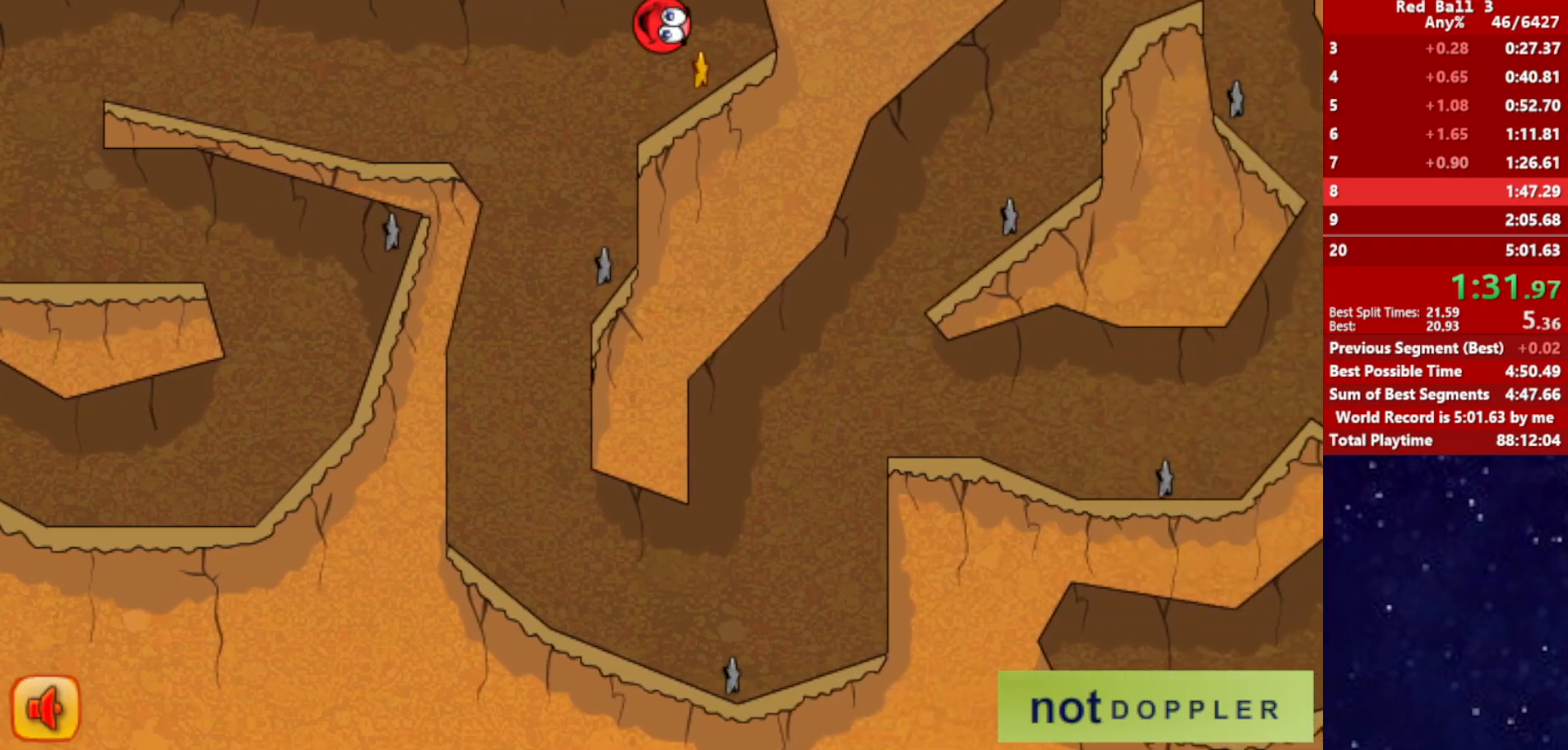
{"keys": ["left"], "events": []}
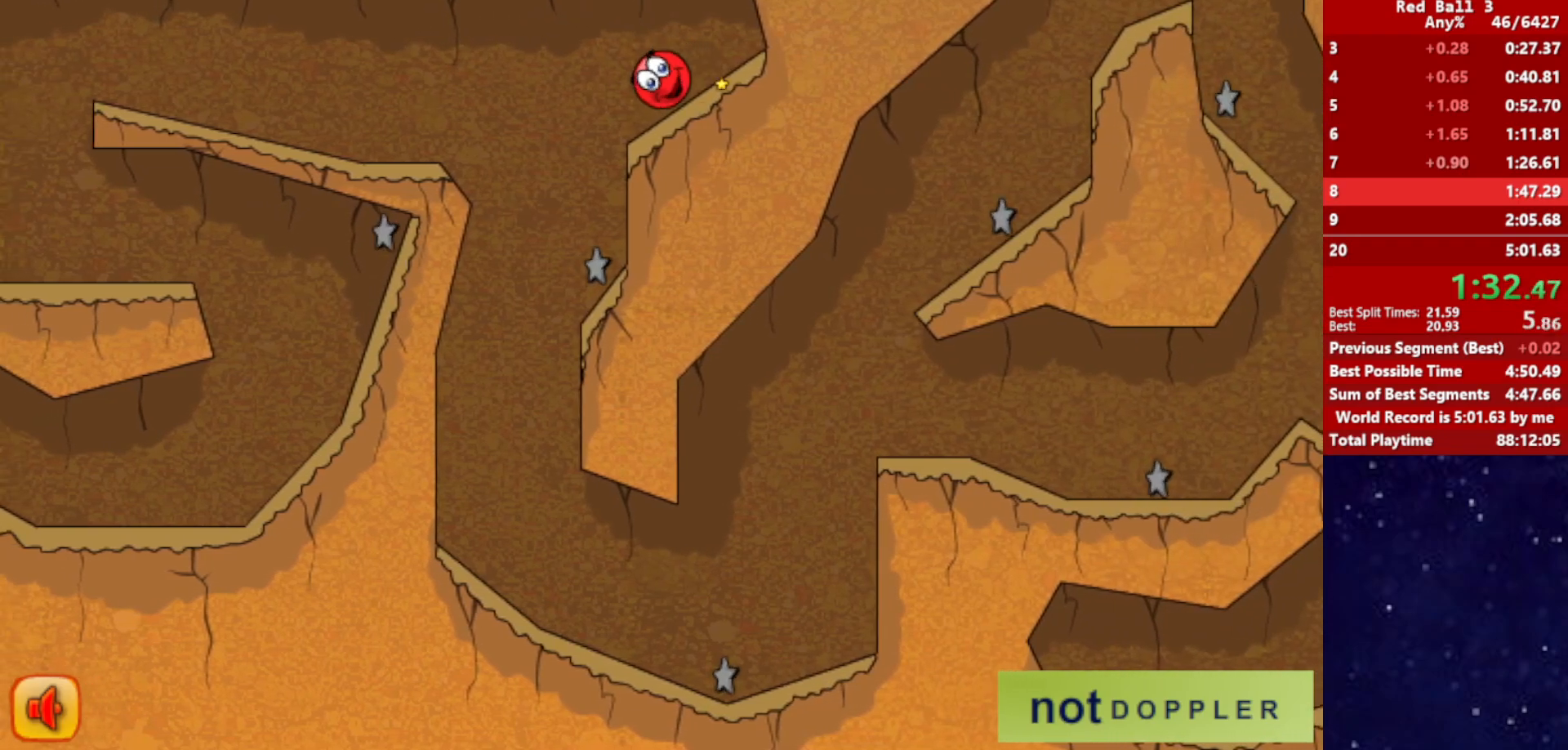
{"keys": ["left"], "events": []}
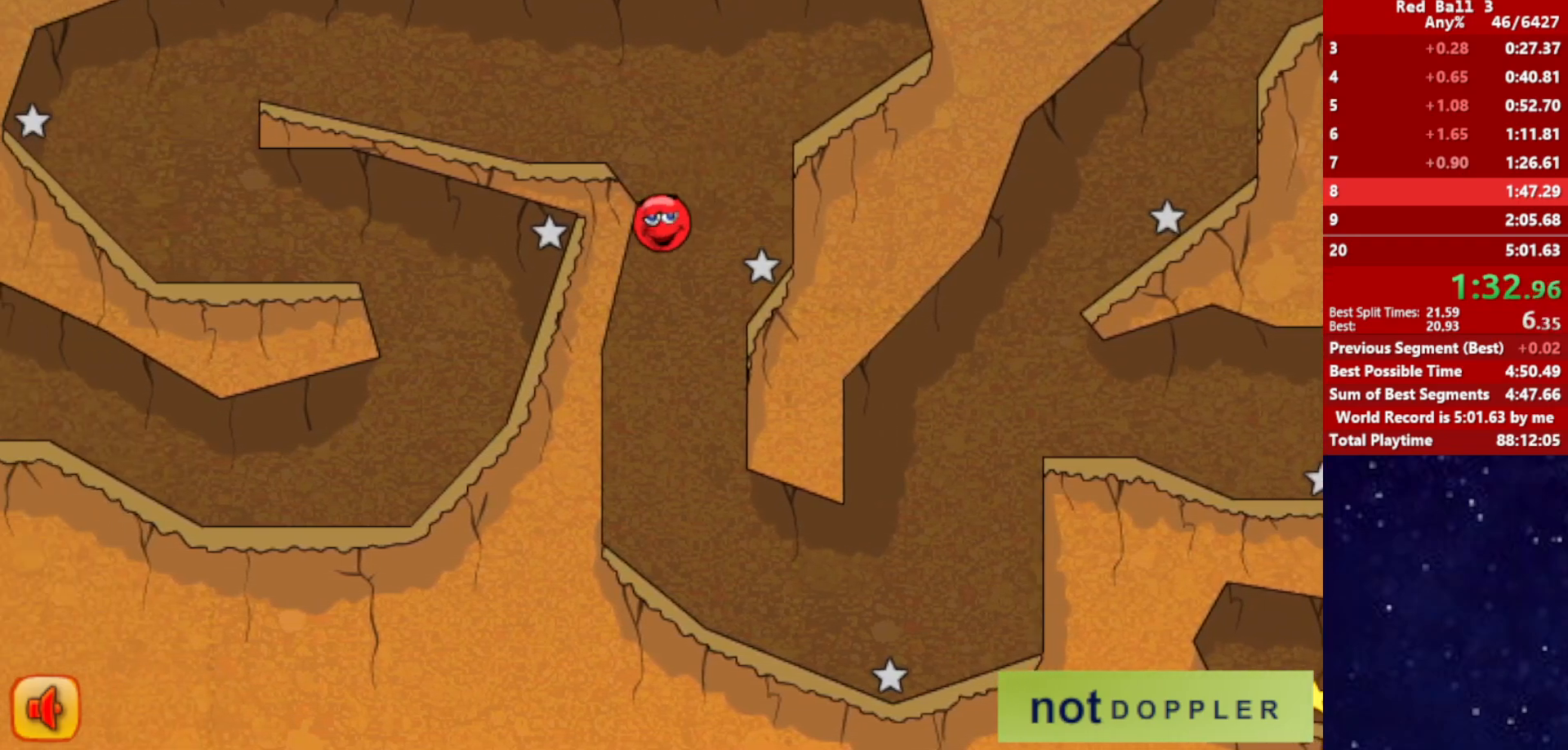
{"keys": ["right"], "events": [[50, "right", "down"], [100, "left", "up"], [333, "right", "up"], [417, "right", "down"]]}
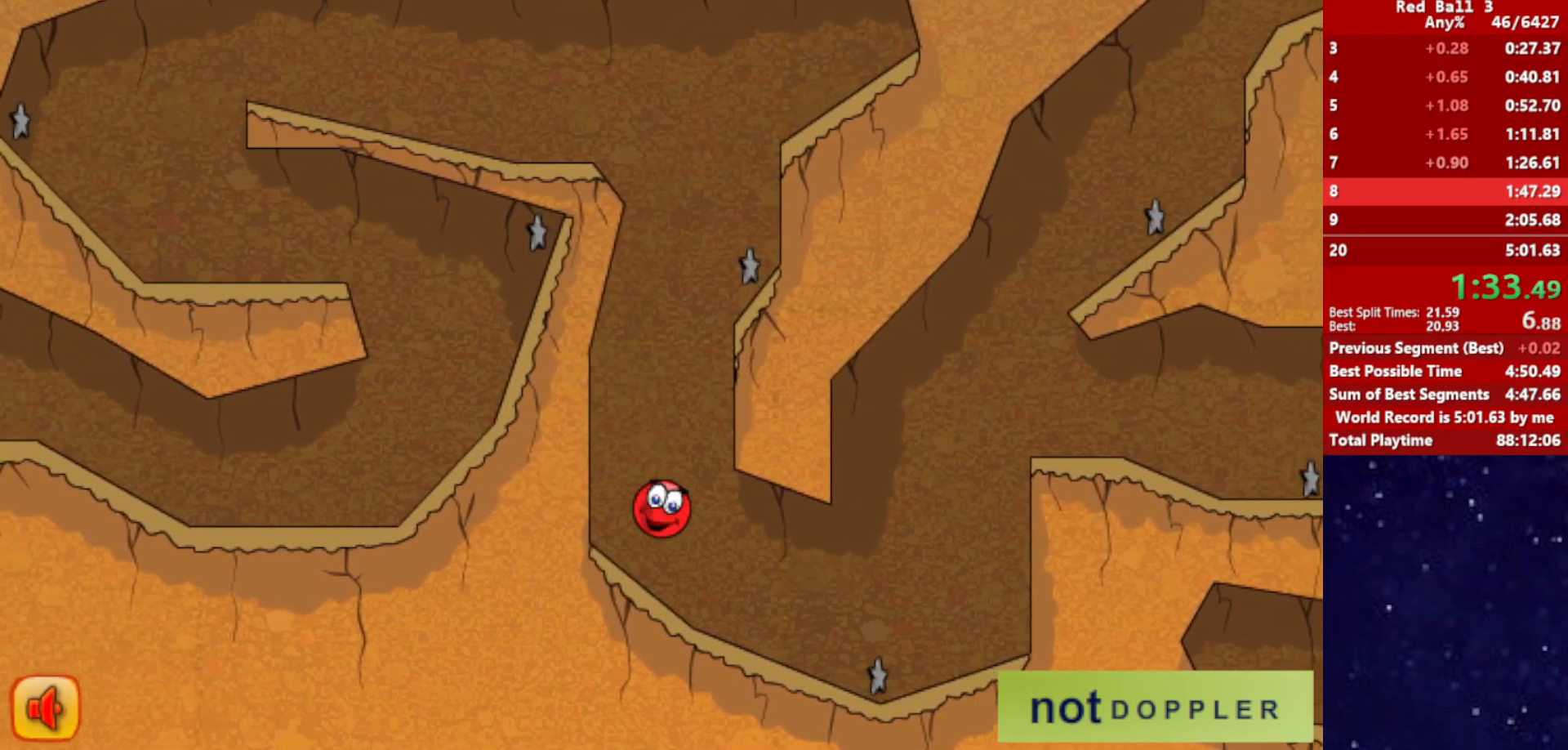
{"keys": ["right", "up"], "events": [[183, "up", "down"]]}
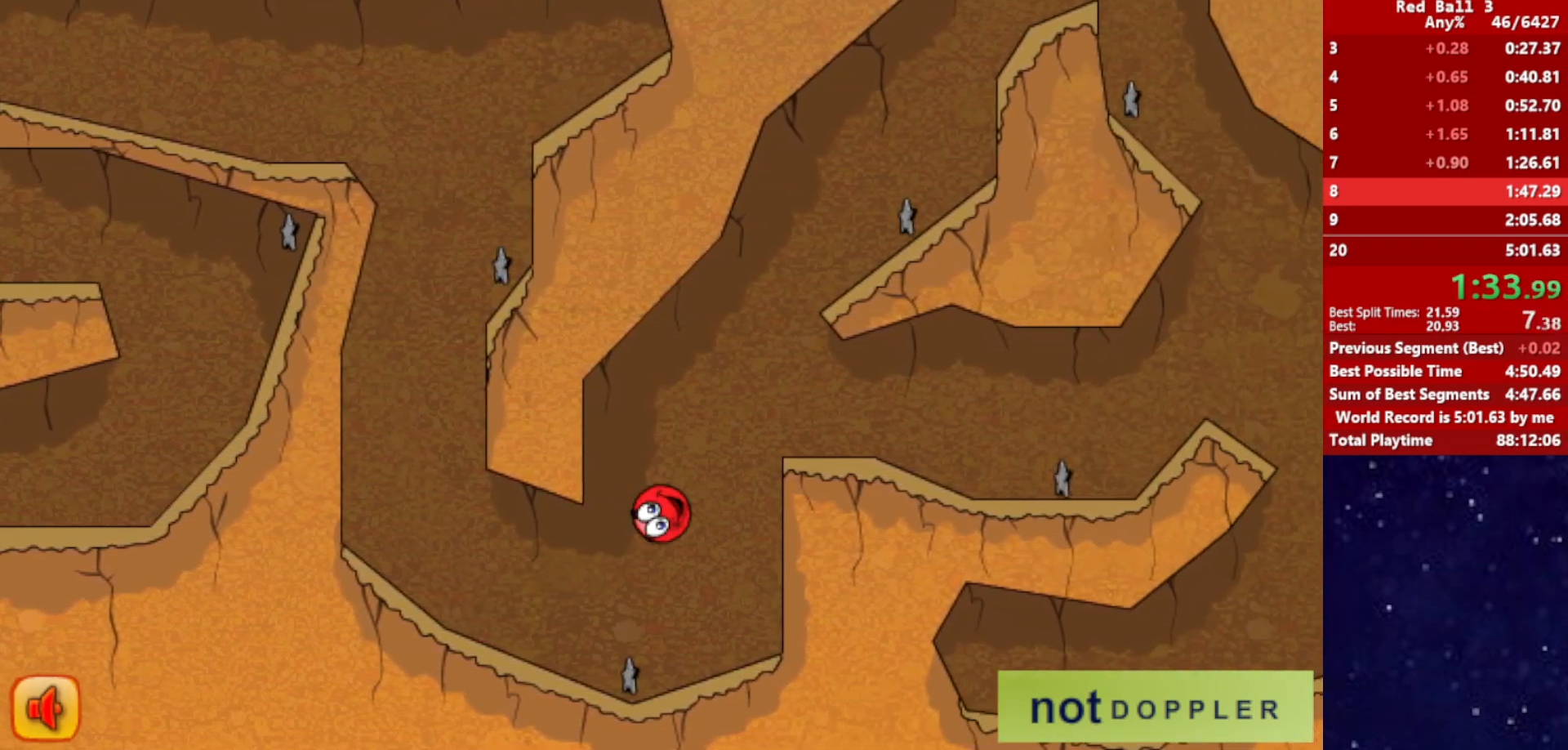
{"keys": ["right"], "events": [[133, "up", "up"]]}
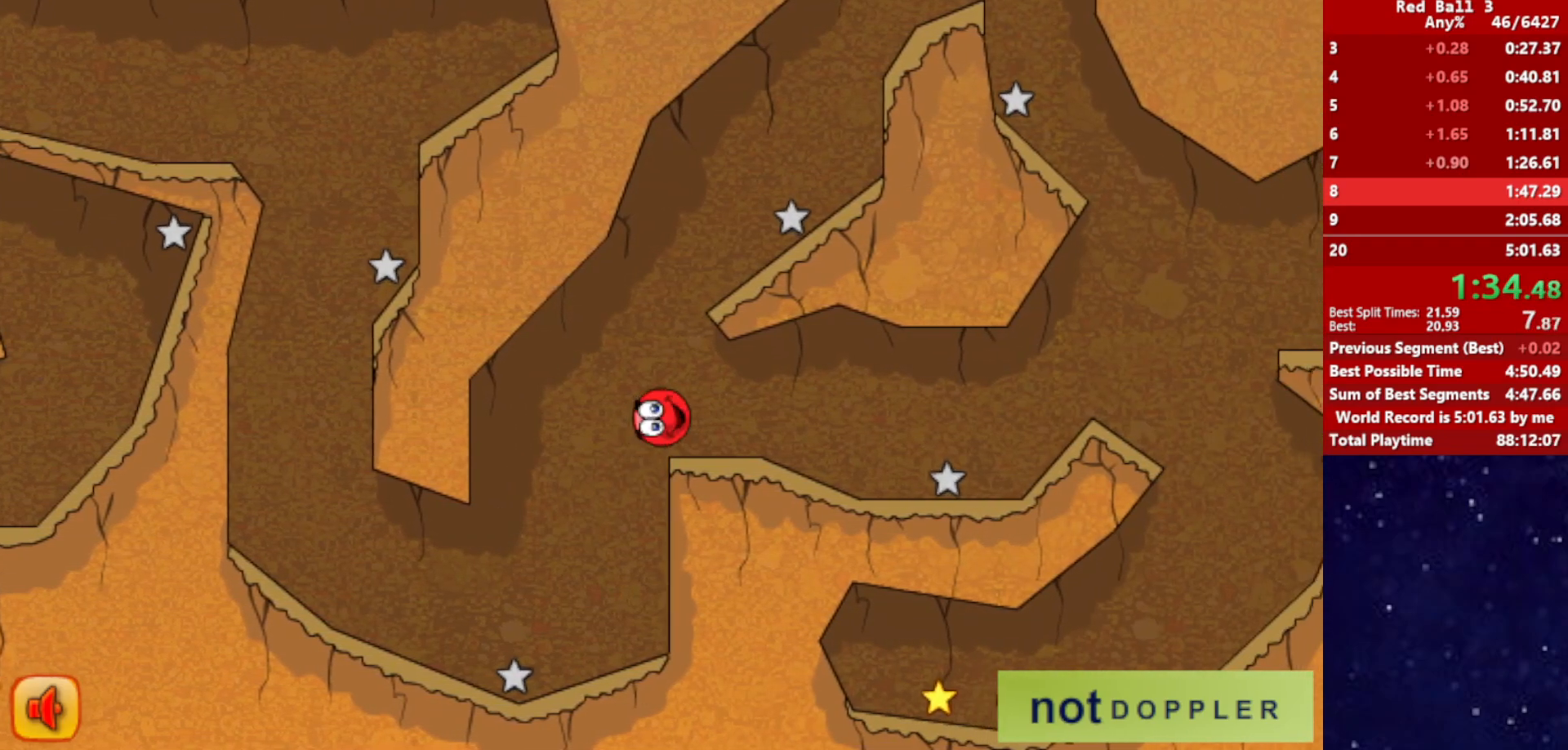
{"keys": ["right"], "events": []}
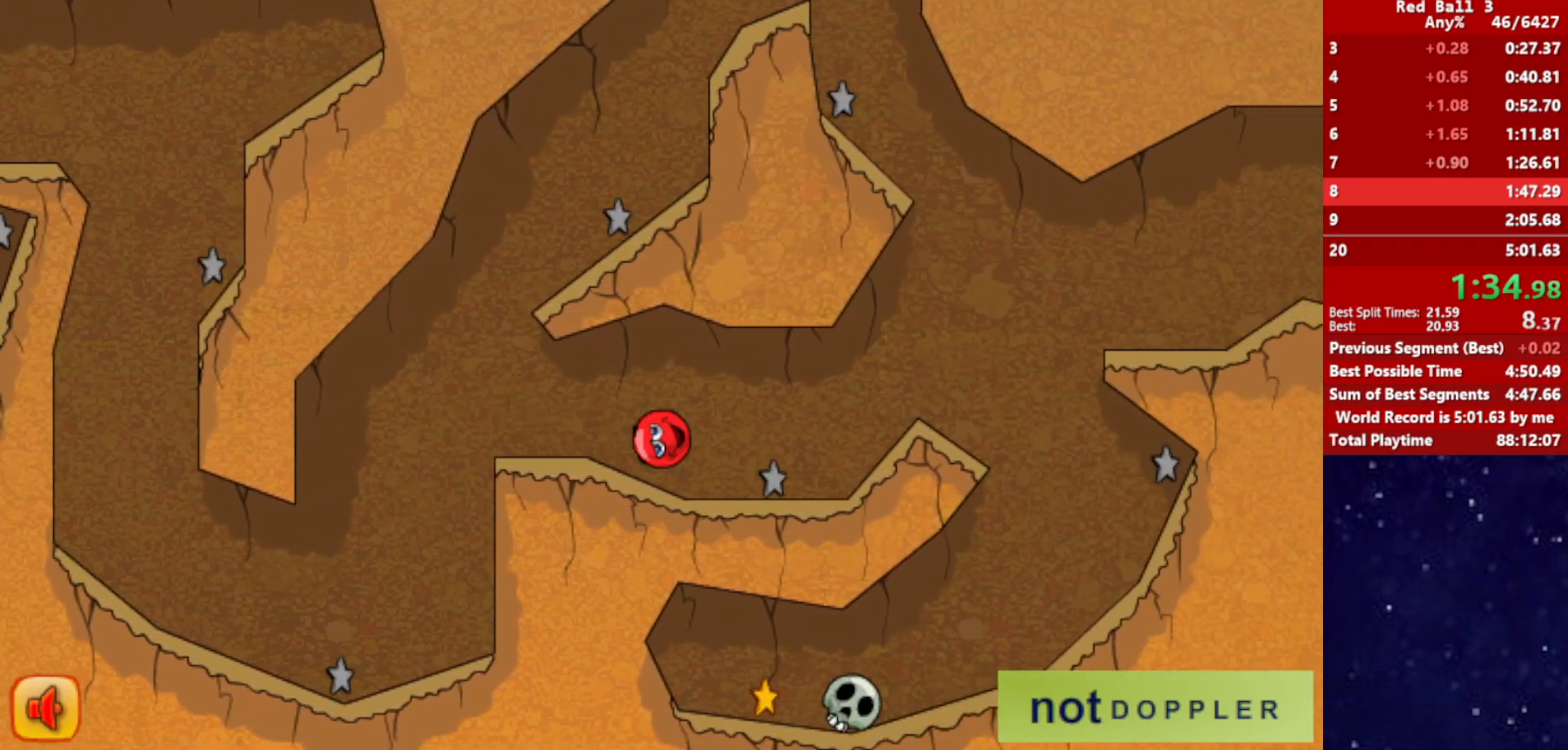
{"keys": ["right"], "events": [[117, "up", "down"], [233, "up", "up"]]}
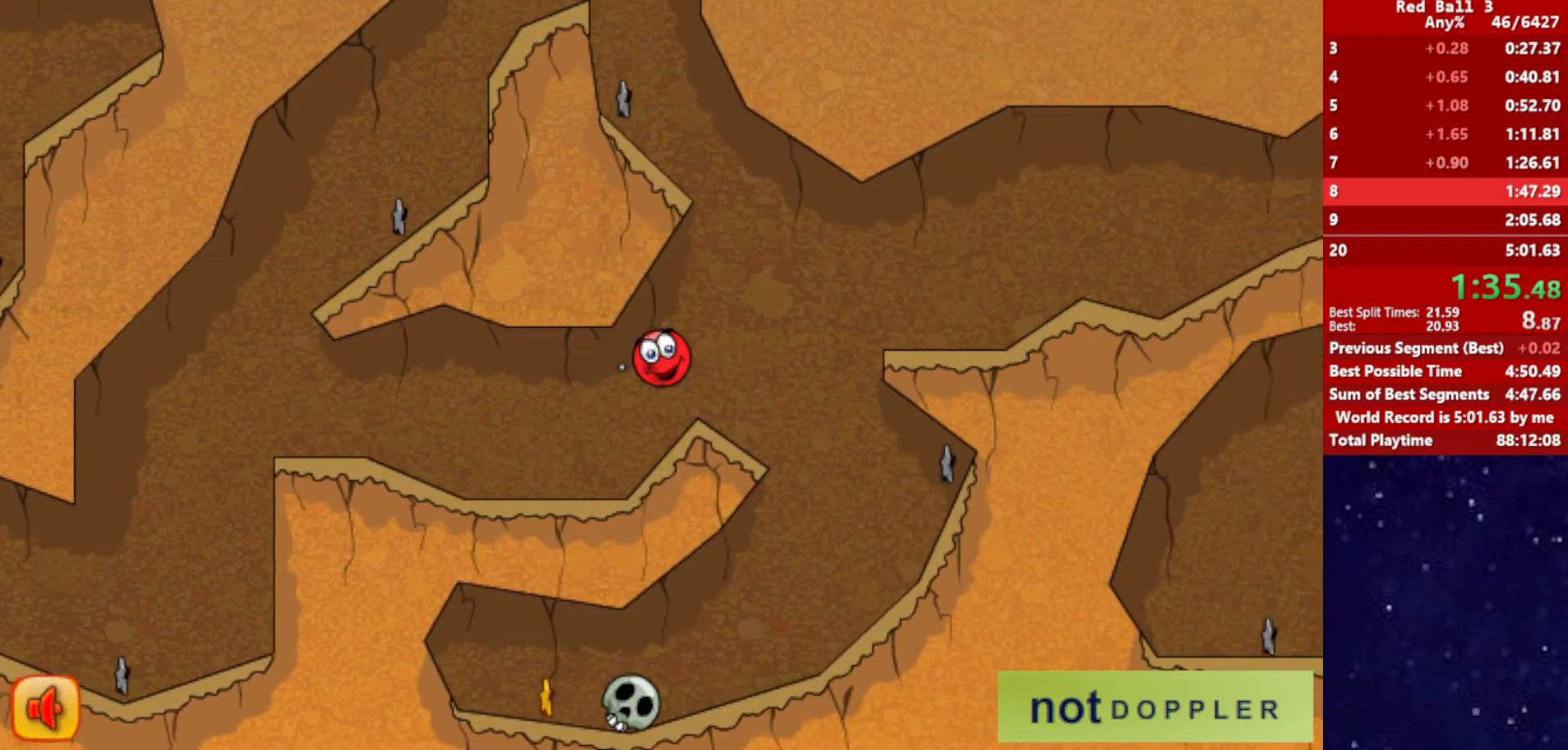
{"keys": ["left"], "events": [[50, "right", "up"], [83, "left", "down"]]}
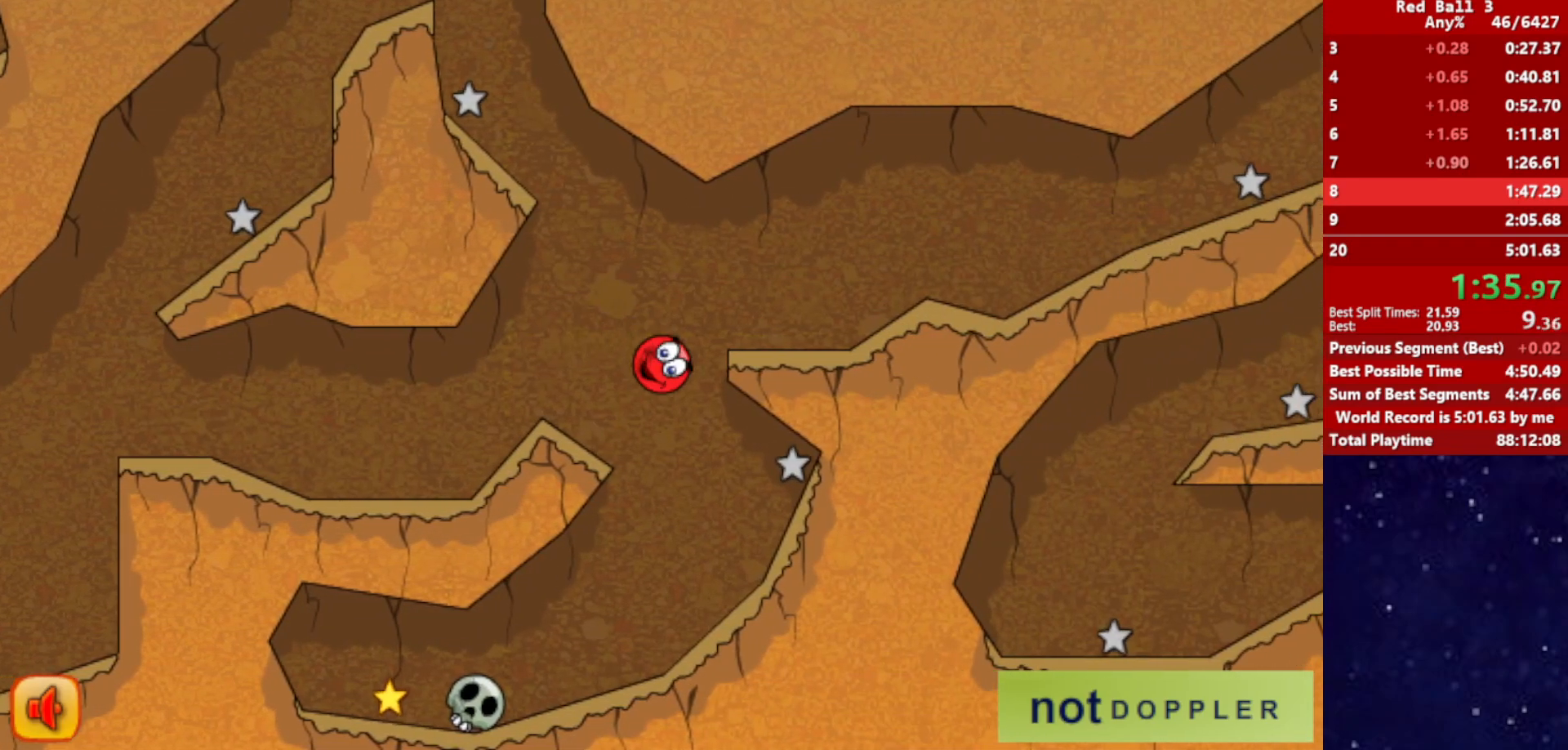
{"keys": ["left"], "events": []}
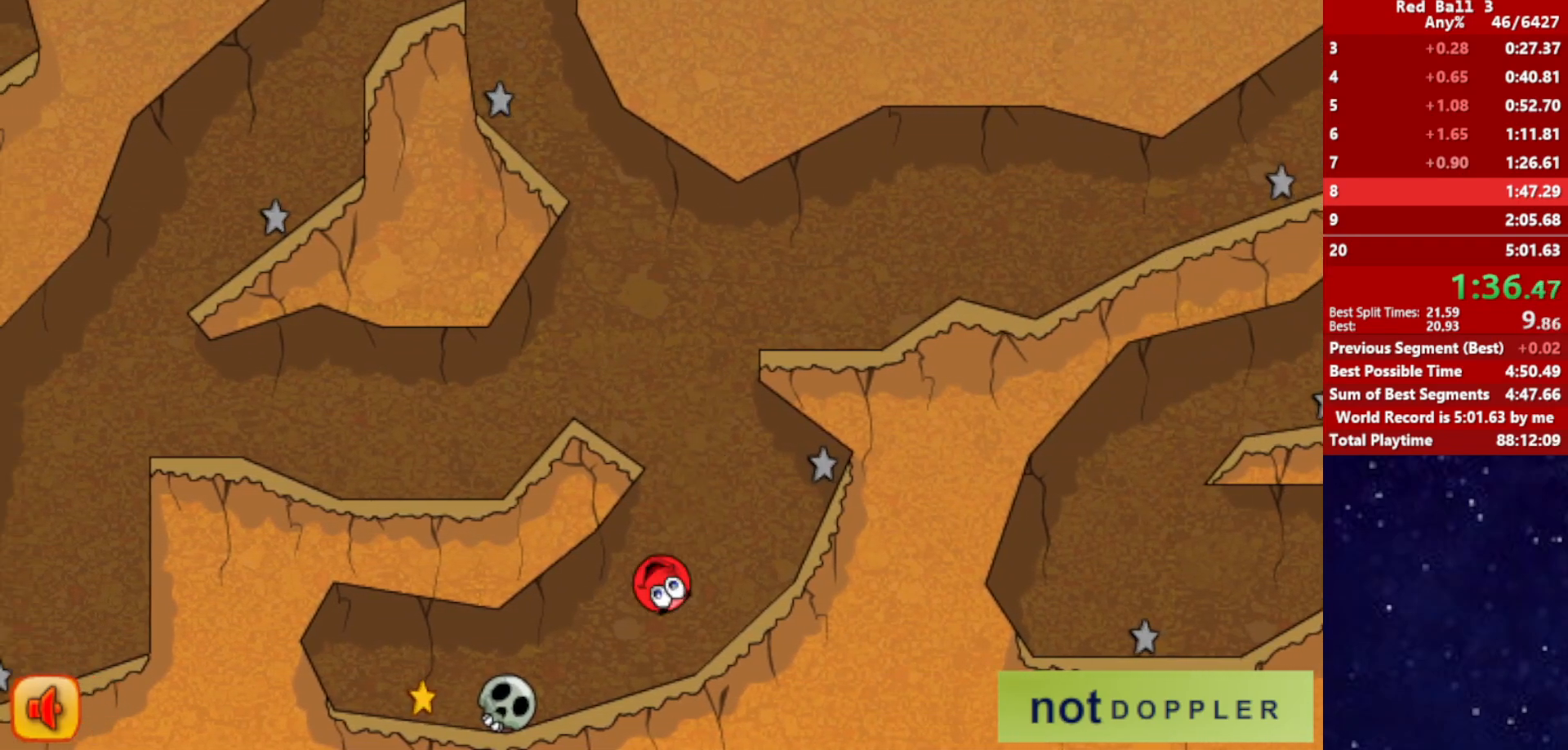
{"keys": ["left"], "events": [[267, "up", "down"], [300, "up", "up"]]}
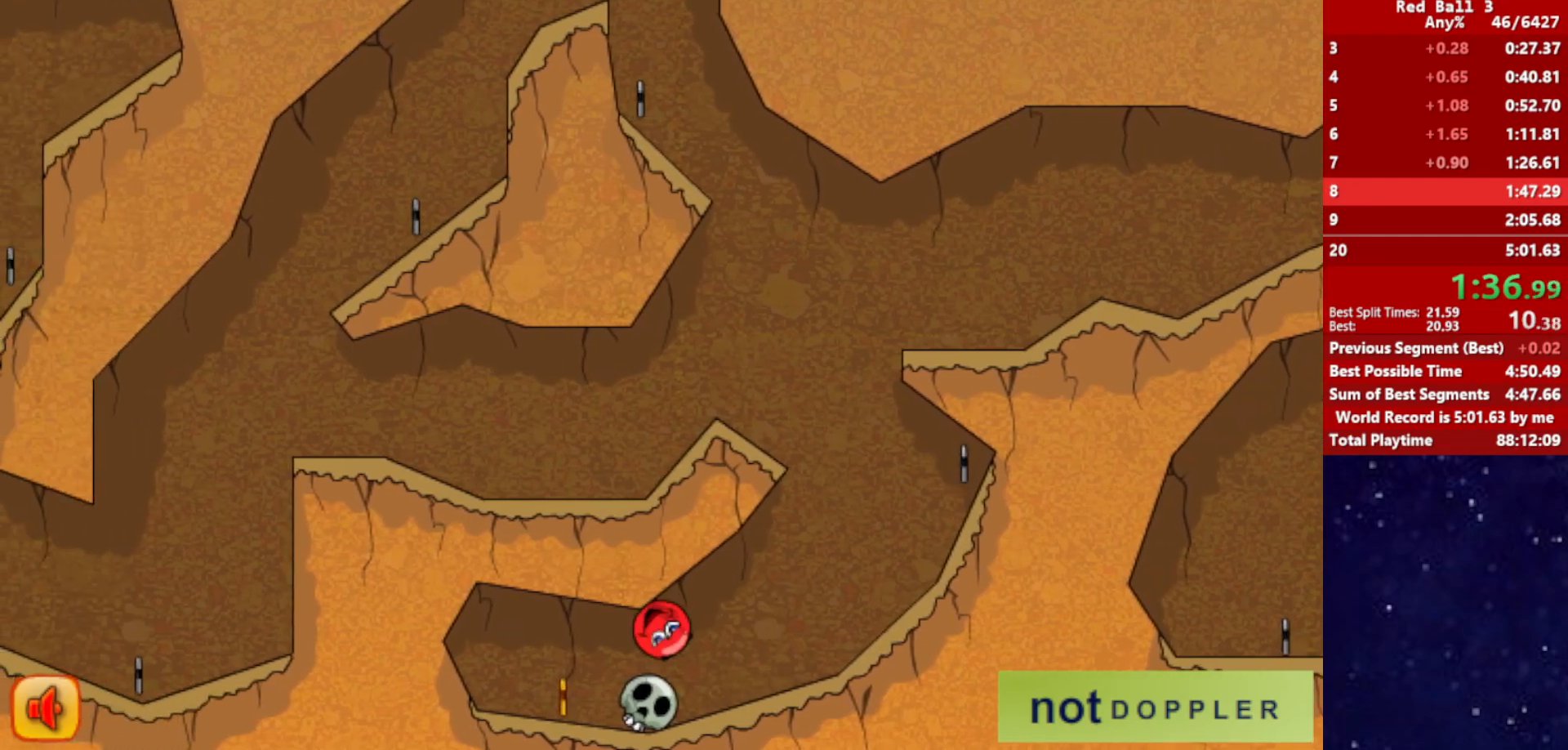
{"keys": ["right"], "events": [[283, "right", "down"], [300, "left", "up"]]}
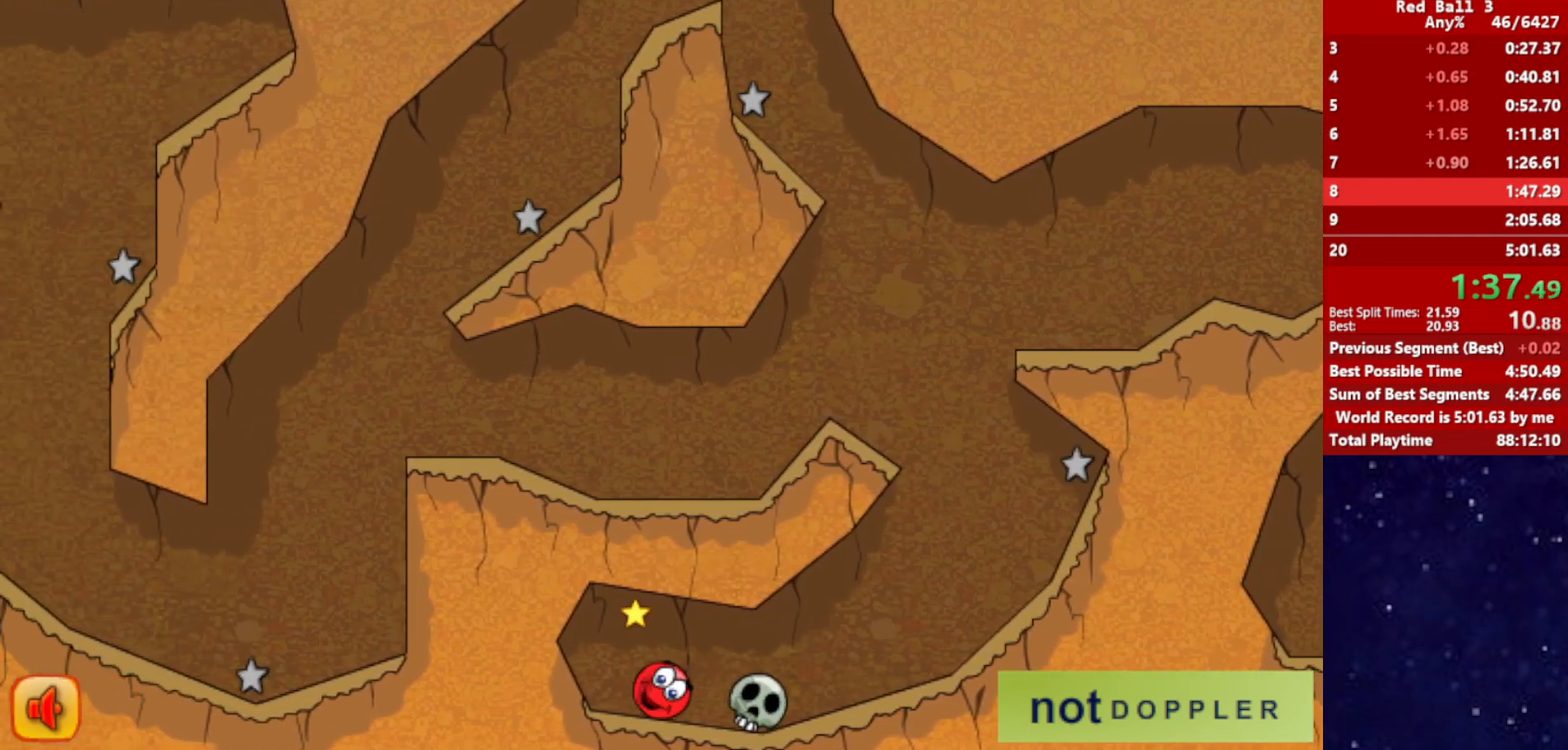
{"keys": ["right"], "events": [[350, "up", "down"], [383, "up", "up"]]}